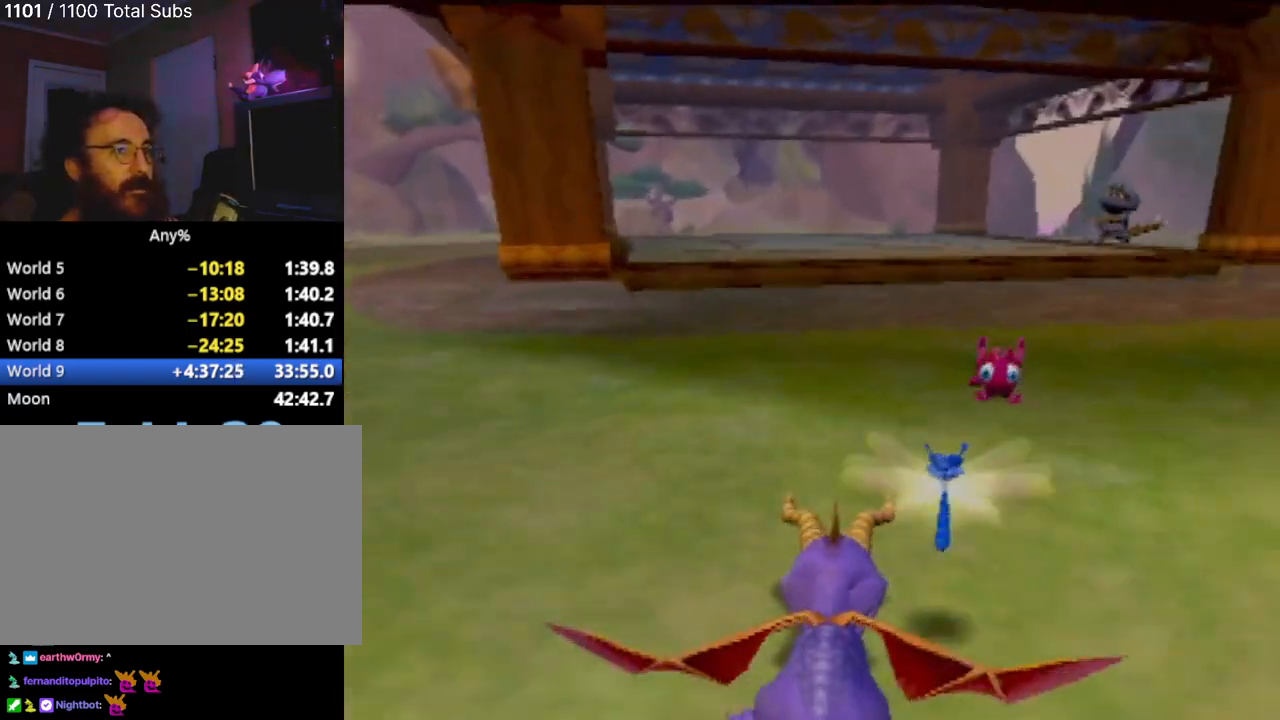
Gameplay with a controller (PlayStation layout); each line is a JSON object with the inputs held at the frame after it. "events" lists button and stick changes between this image and that frame as [ms after this image, input, new state], when the widget could be followed in between. Not read: L3 R3 right_stick.
{"buttons": ["SQUARE"], "left_stick": "center", "events": [[117, "left_stick", "left"], [217, "left_stick", "center"]]}
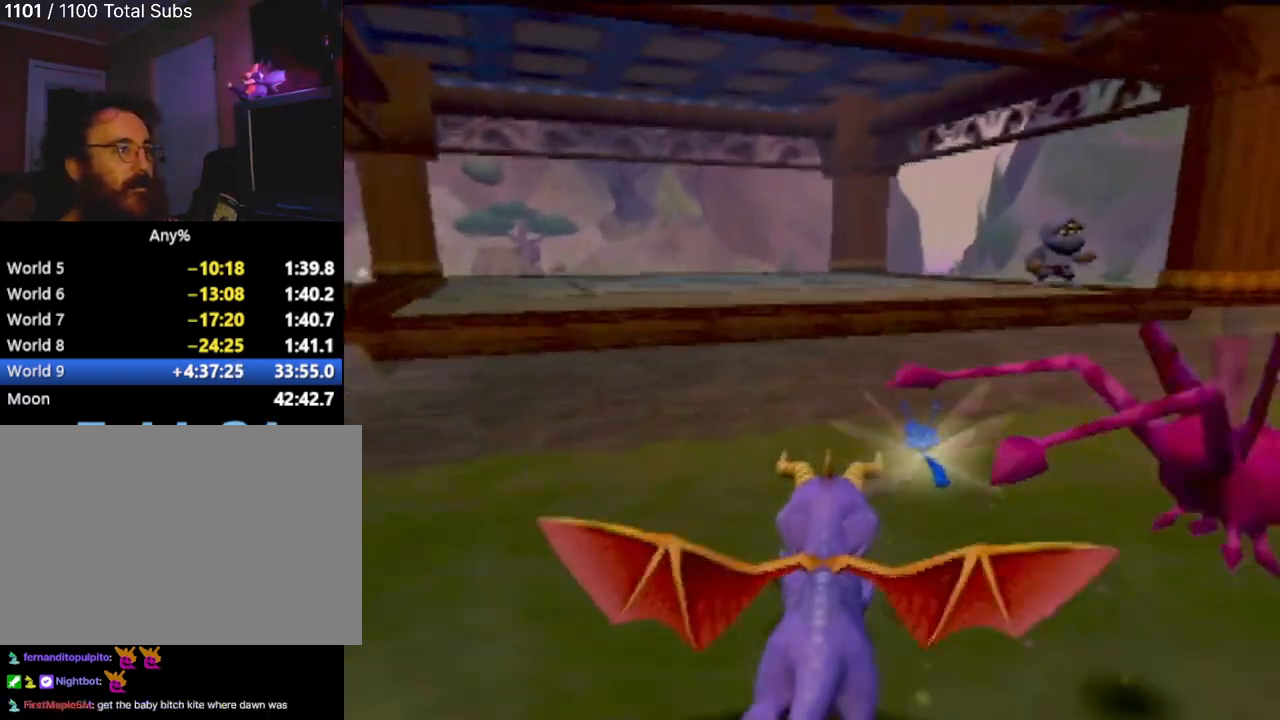
{"buttons": ["SQUARE"], "left_stick": "center", "events": [[150, "CROSS", "down"], [500, "CROSS", "up"]]}
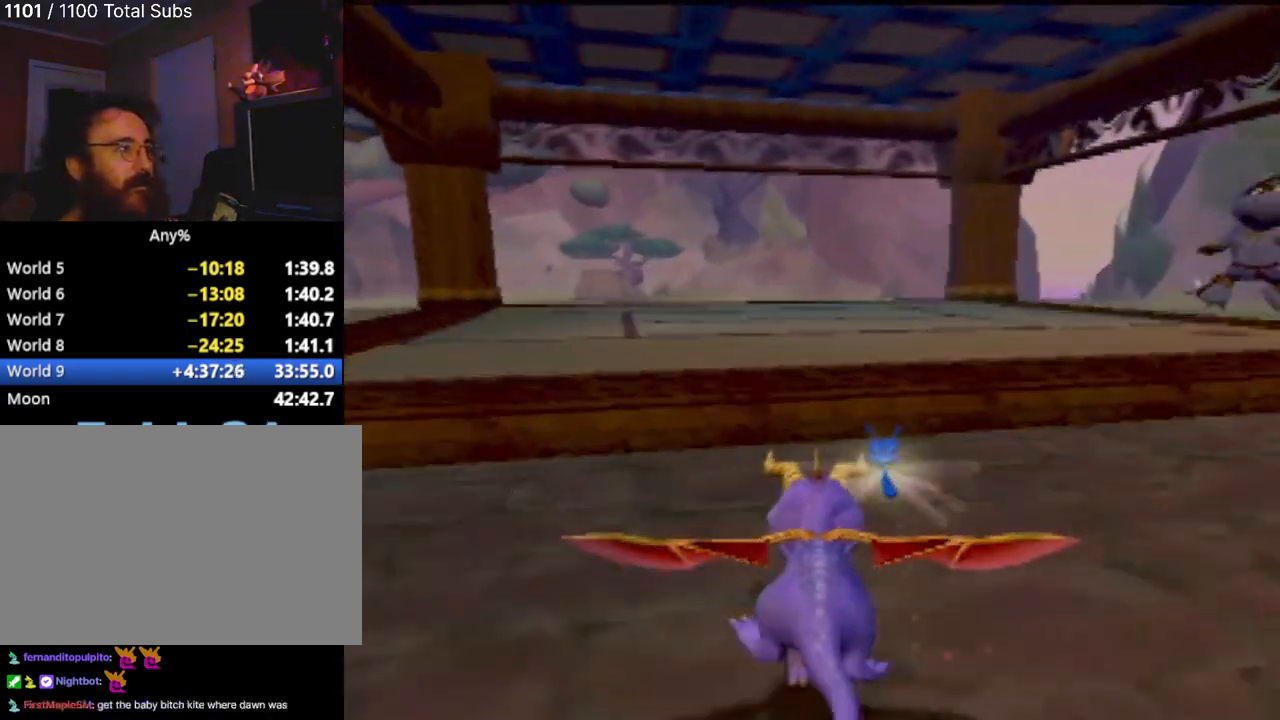
{"buttons": ["SQUARE"], "left_stick": "center", "events": []}
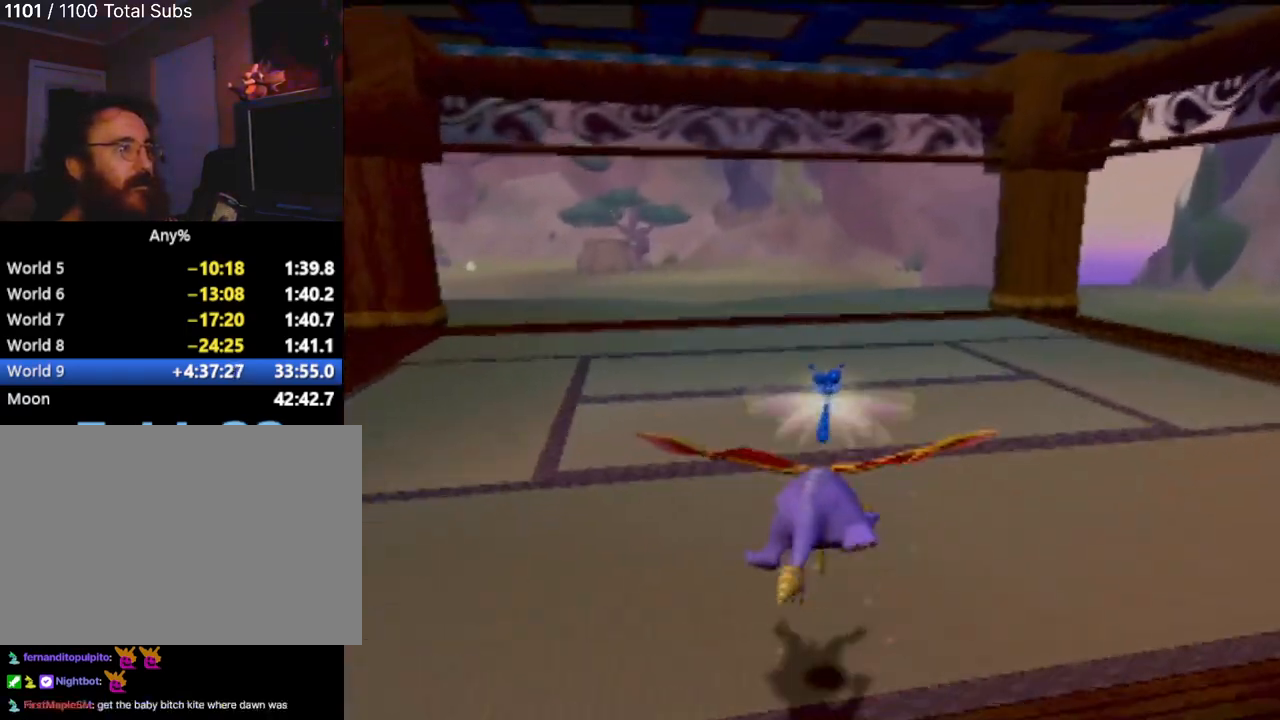
{"buttons": ["SQUARE"], "left_stick": "center", "events": []}
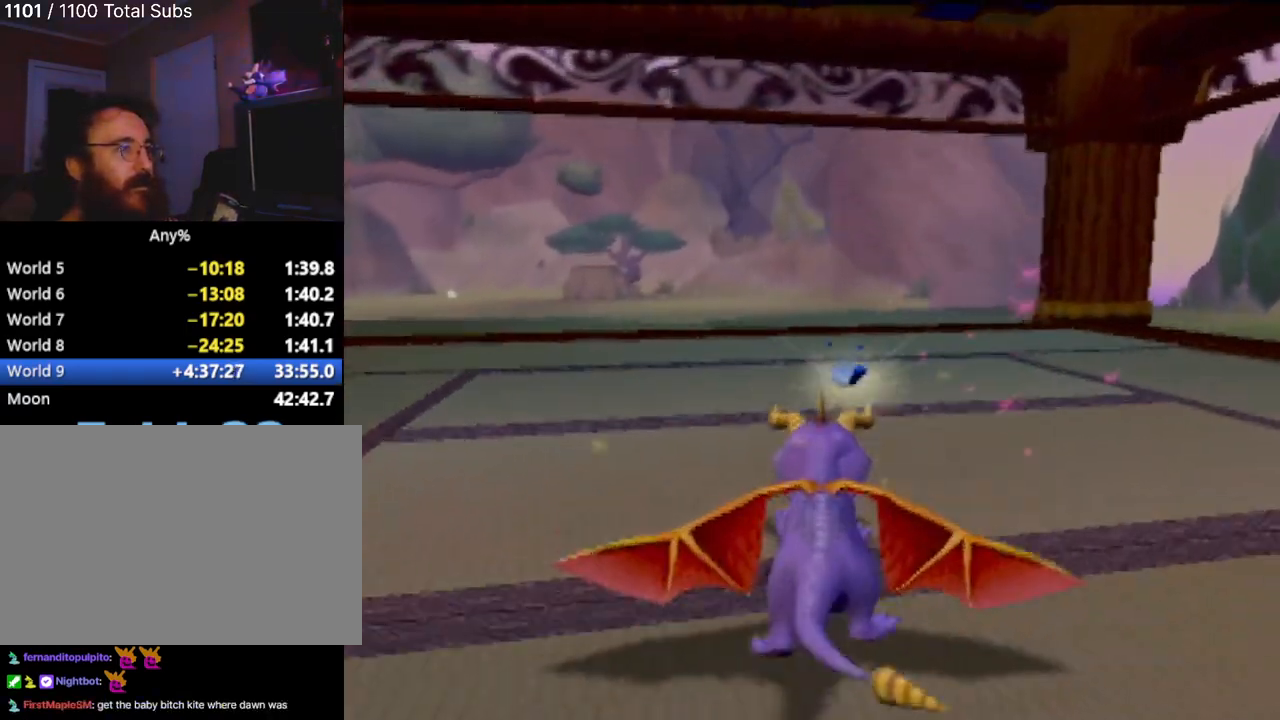
{"buttons": ["SQUARE"], "left_stick": "center", "events": [[117, "left_stick", "right"], [184, "left_stick", "center"]]}
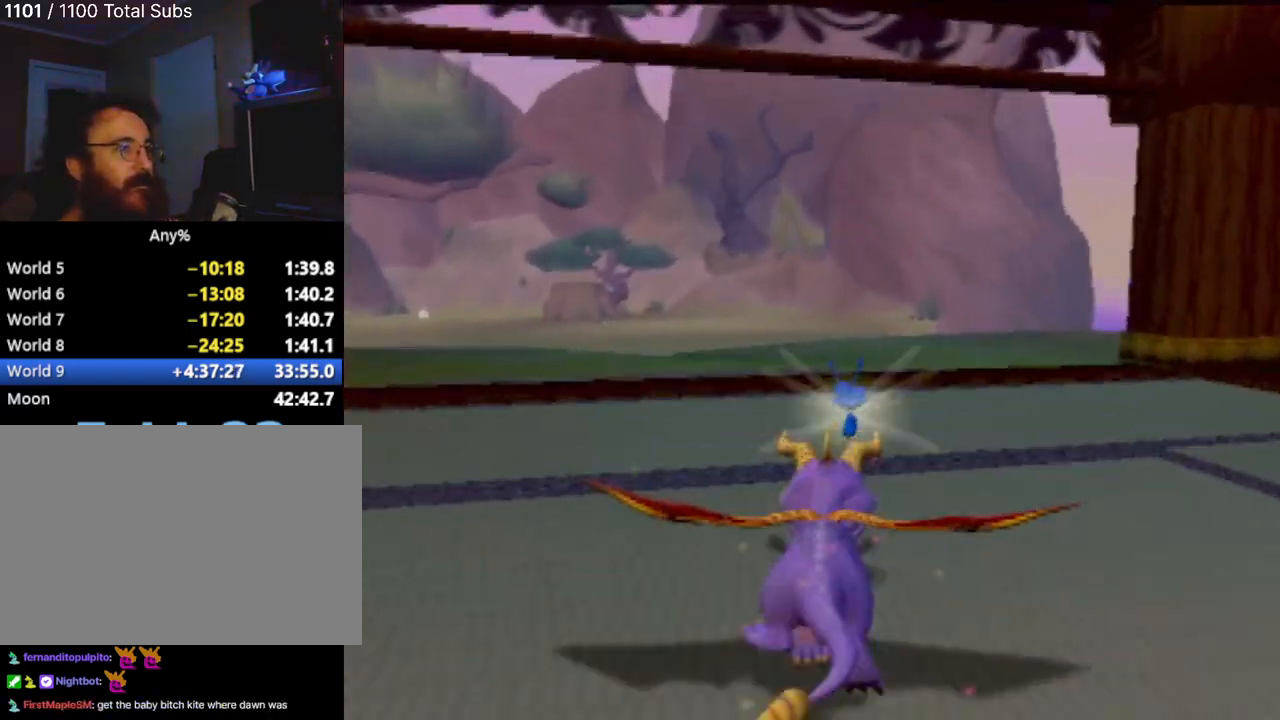
{"buttons": ["SQUARE"], "left_stick": "center"}
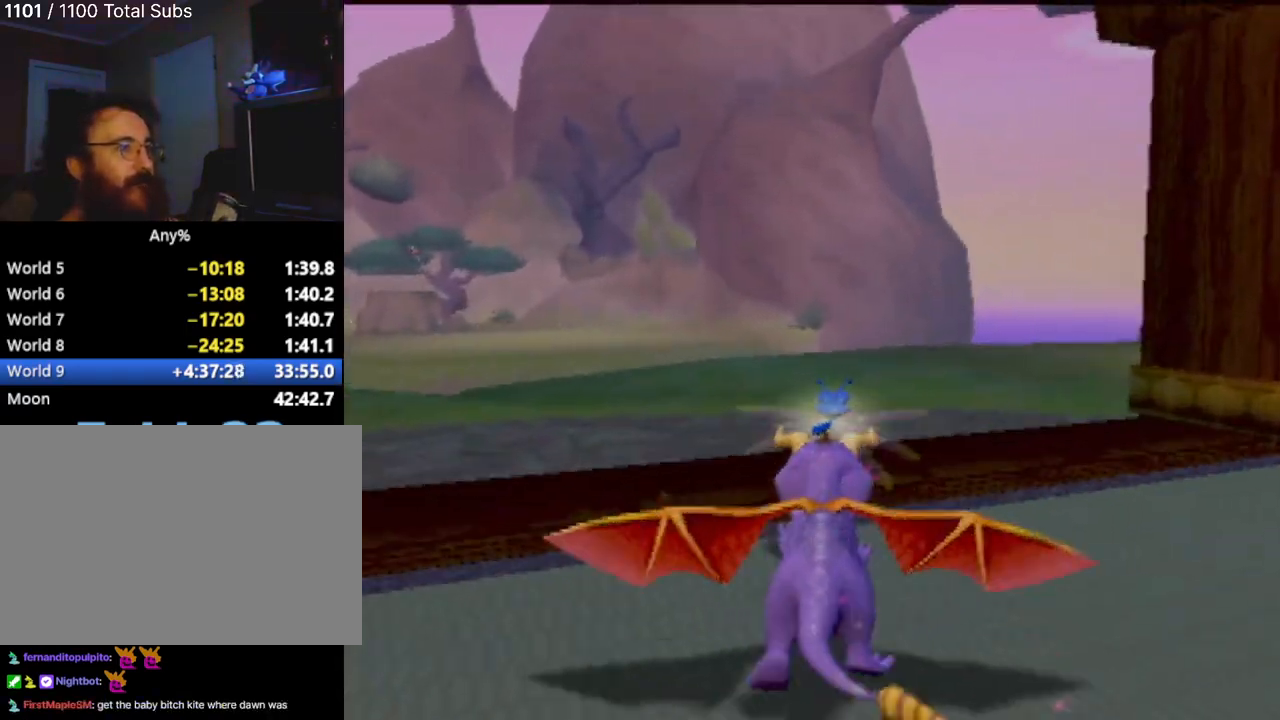
{"buttons": ["SQUARE"], "left_stick": "center", "events": []}
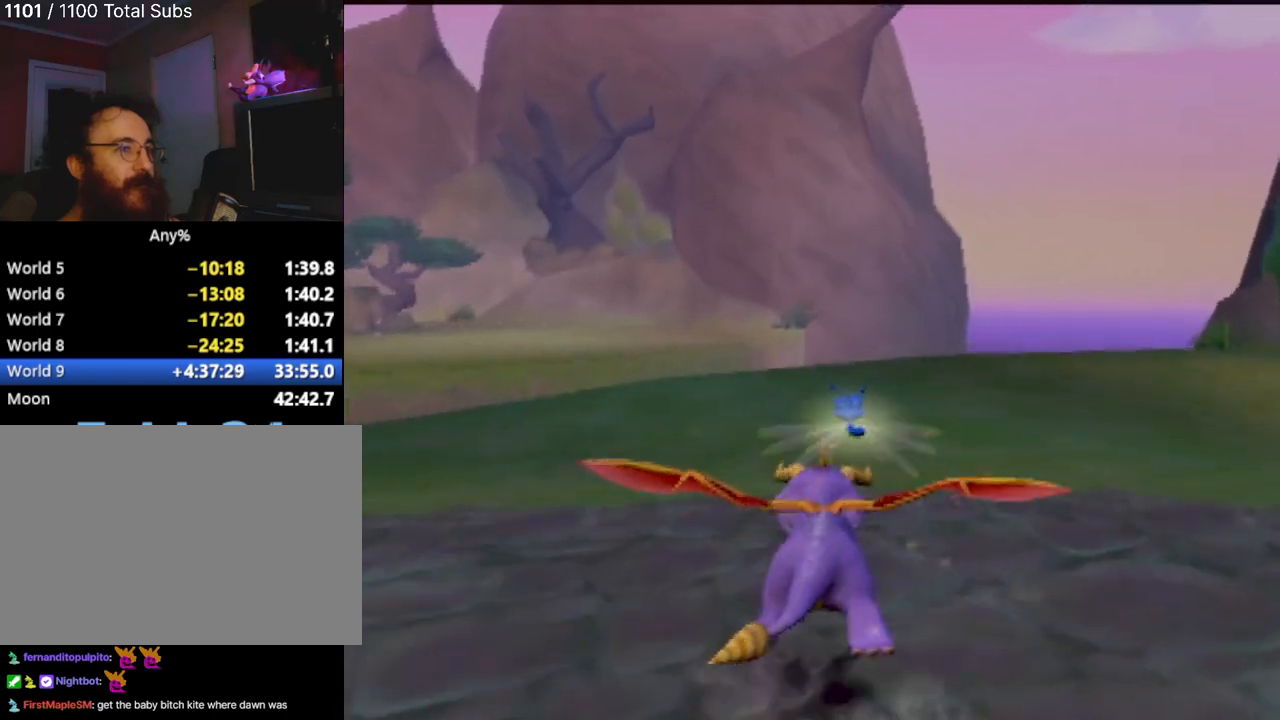
{"buttons": ["SQUARE"], "left_stick": "center", "events": [[67, "left_stick", "left"], [183, "left_stick", "center"]]}
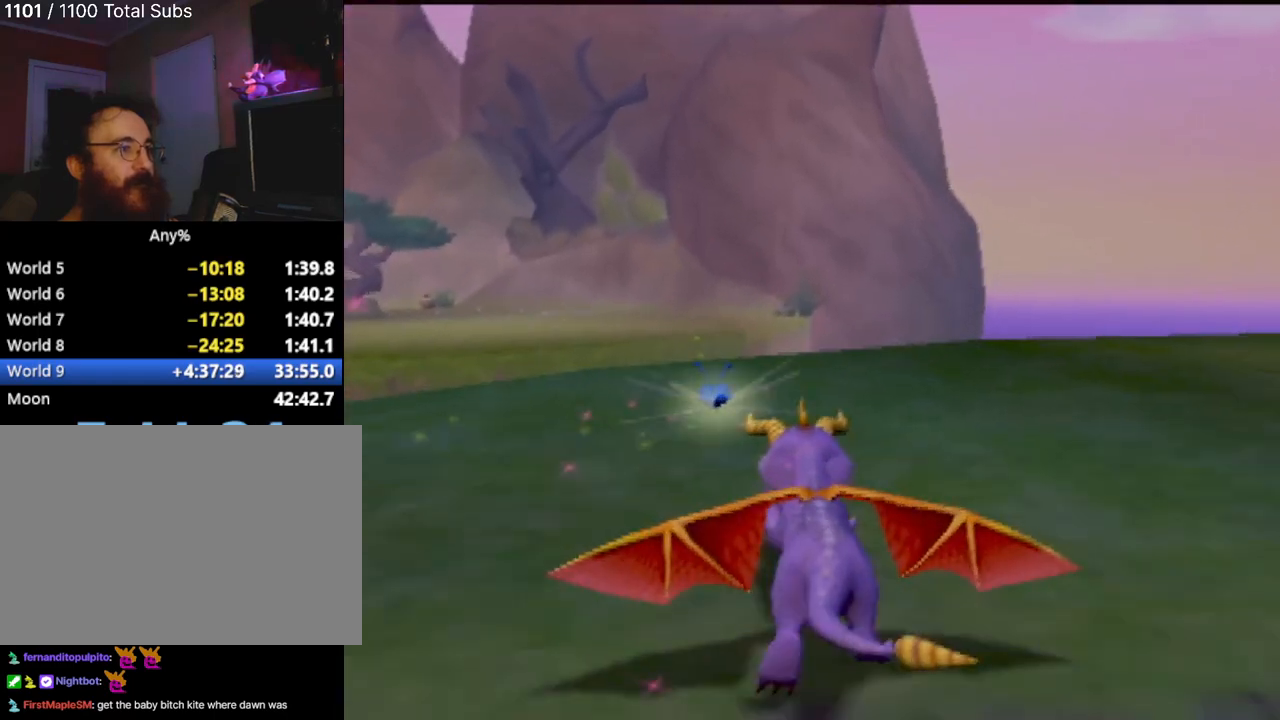
{"buttons": ["CROSS", "SQUARE"], "left_stick": "center", "events": [[150, "left_stick", "up-left"], [234, "left_stick", "center"], [417, "CROSS", "down"]]}
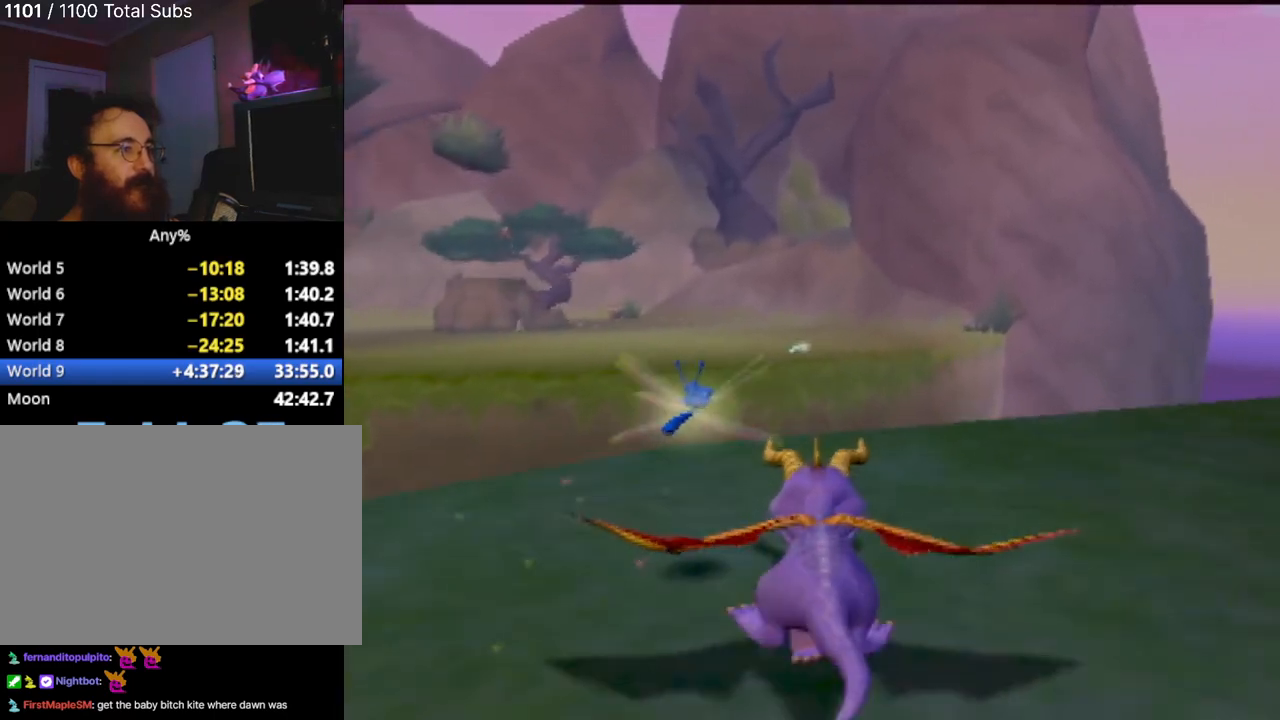
{"buttons": ["CROSS"], "left_stick": "center", "events": [[350, "CROSS", "up"], [384, "SQUARE", "up"], [434, "CROSS", "down"]]}
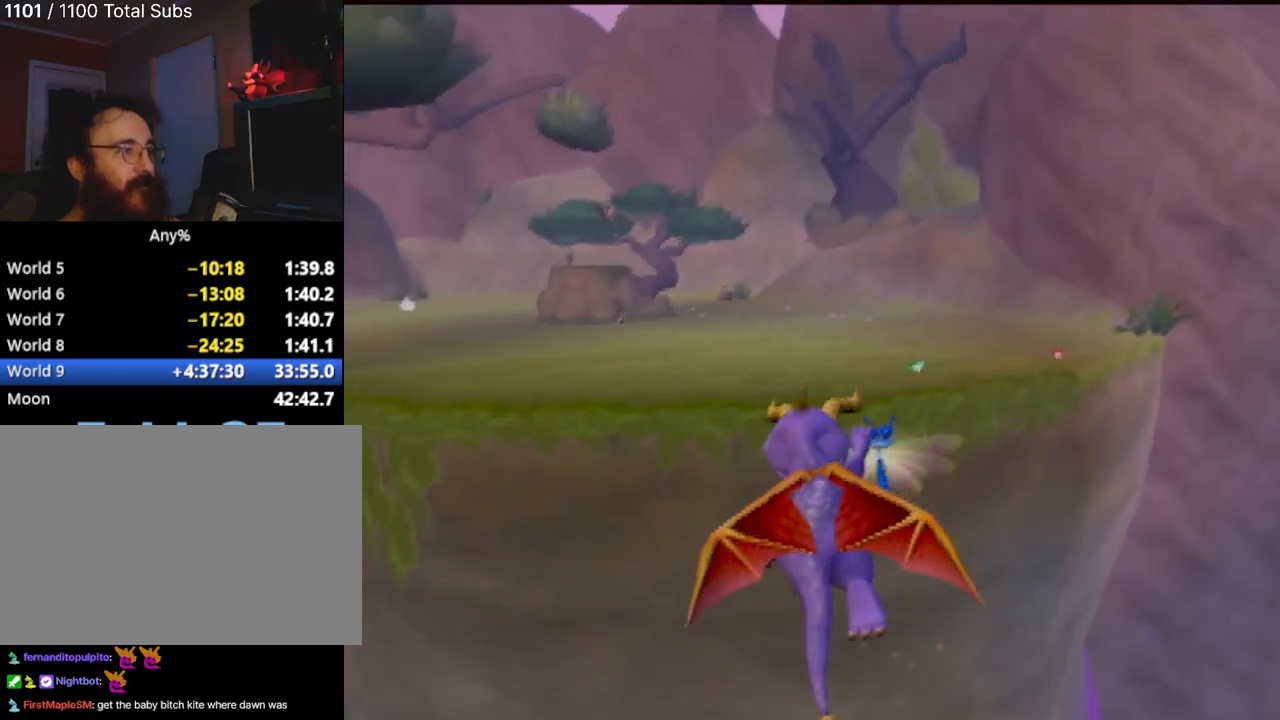
{"buttons": [], "left_stick": "center", "events": [[301, "CROSS", "up"]]}
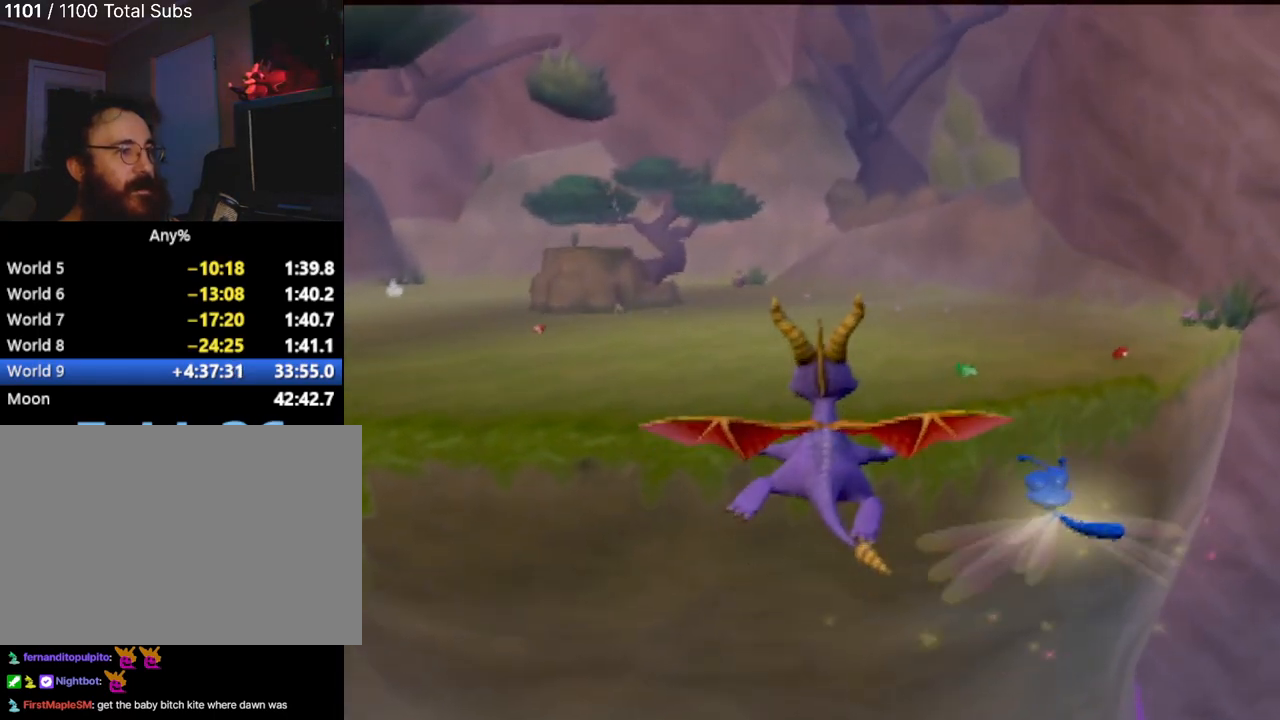
{"buttons": [], "left_stick": "up", "events": [[283, "left_stick", "left"], [400, "left_stick", "up"]]}
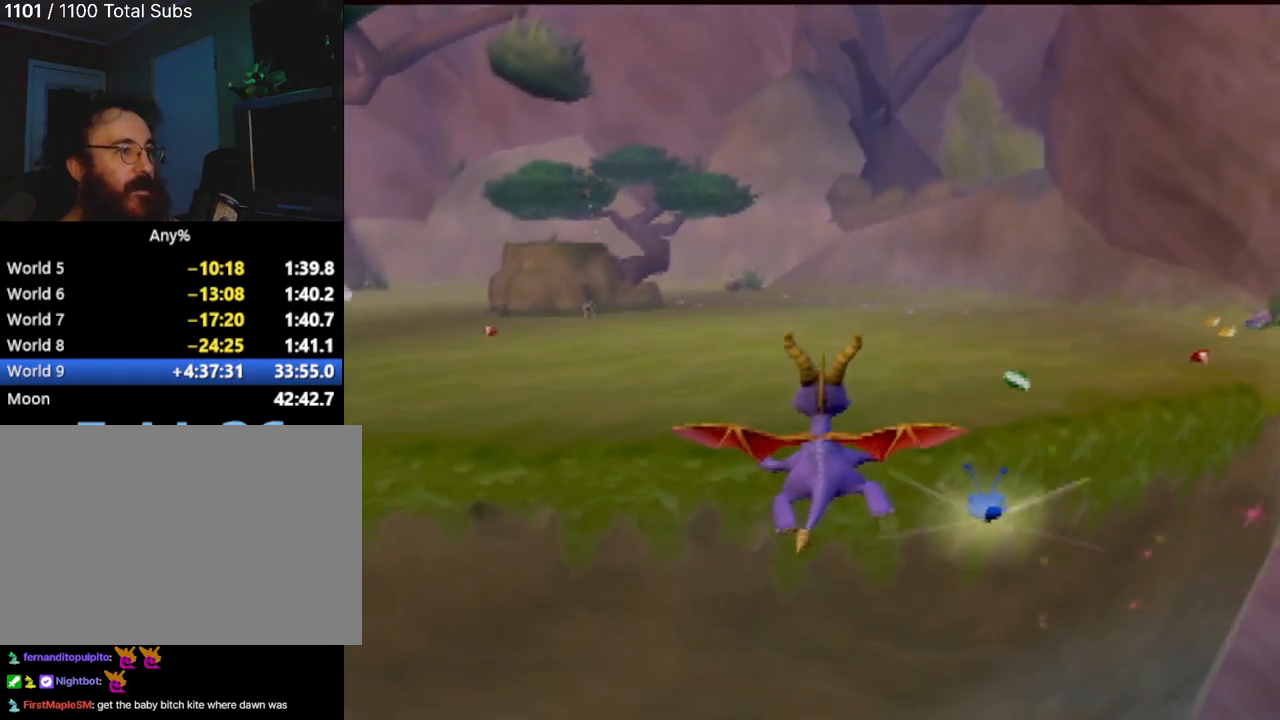
{"buttons": [], "left_stick": "up", "events": [[84, "TRIANGLE", "down"], [367, "TRIANGLE", "up"]]}
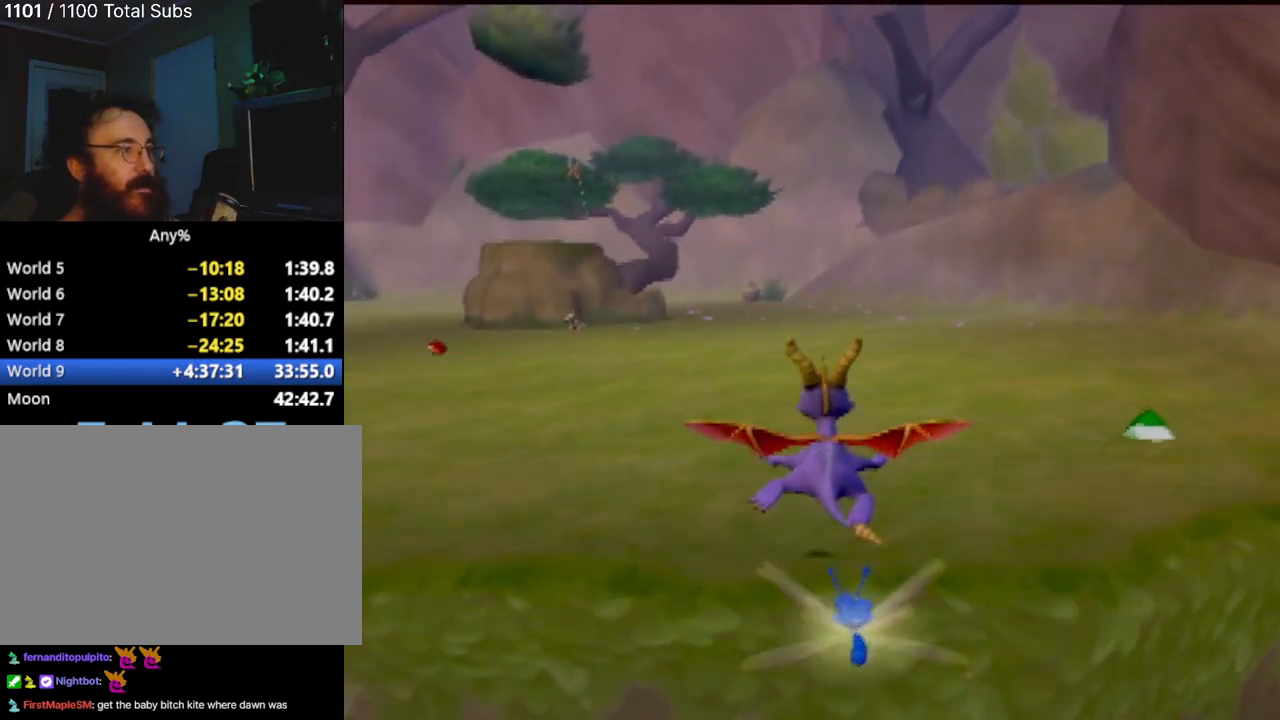
{"buttons": ["SQUARE"], "left_stick": "up-left", "events": [[133, "left_stick", "up-left"], [267, "SQUARE", "down"]]}
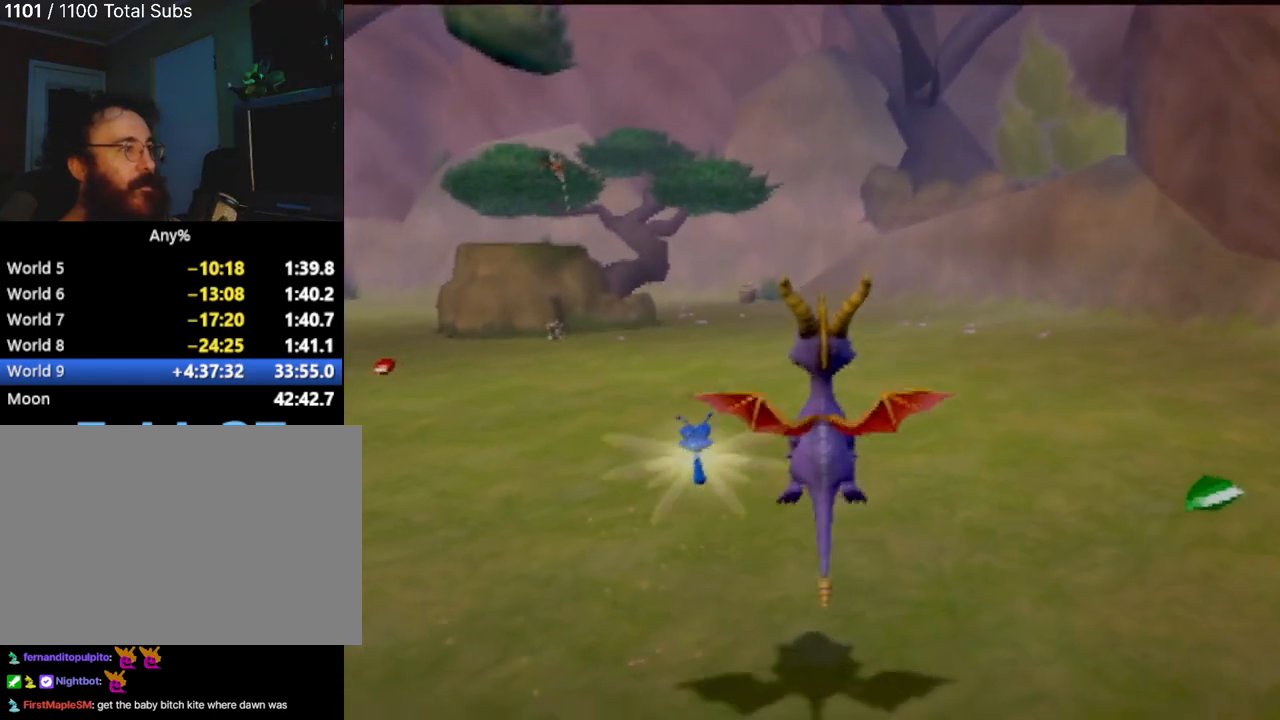
{"buttons": ["SQUARE"], "left_stick": "up", "events": [[234, "left_stick", "up"]]}
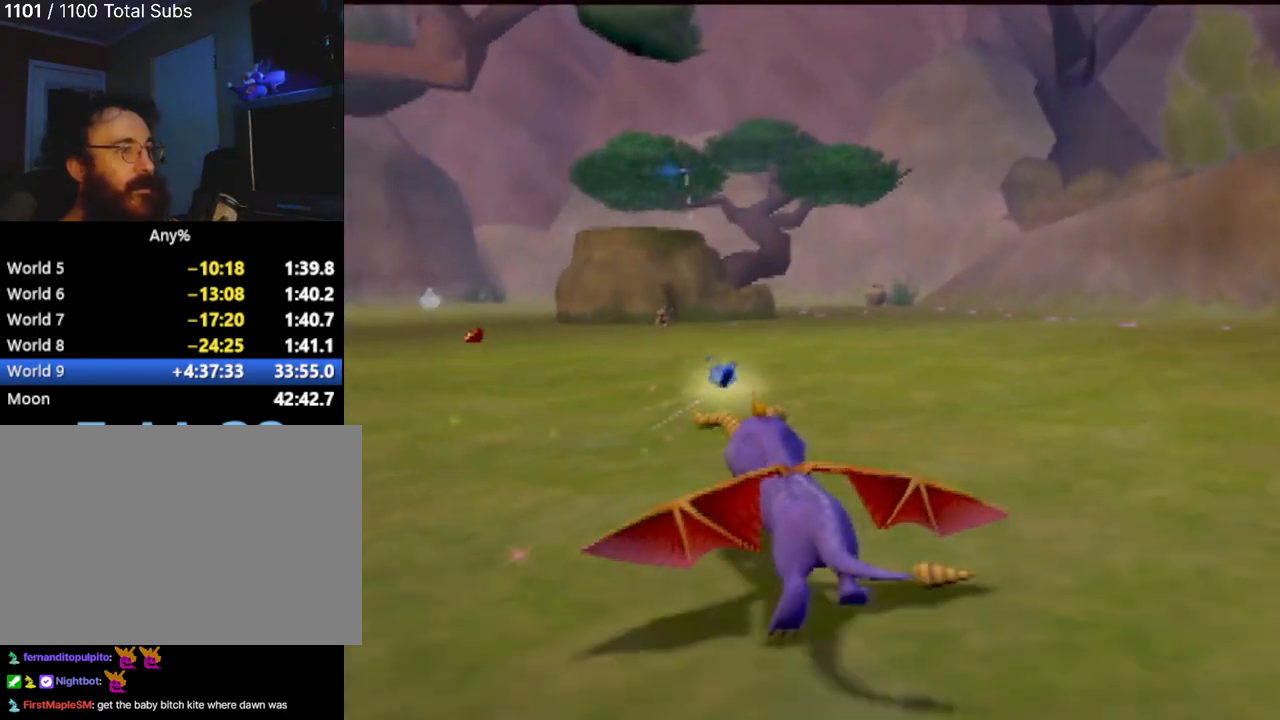
{"buttons": ["L1"], "left_stick": "up", "events": [[233, "SQUARE", "up"], [367, "L1", "down"]]}
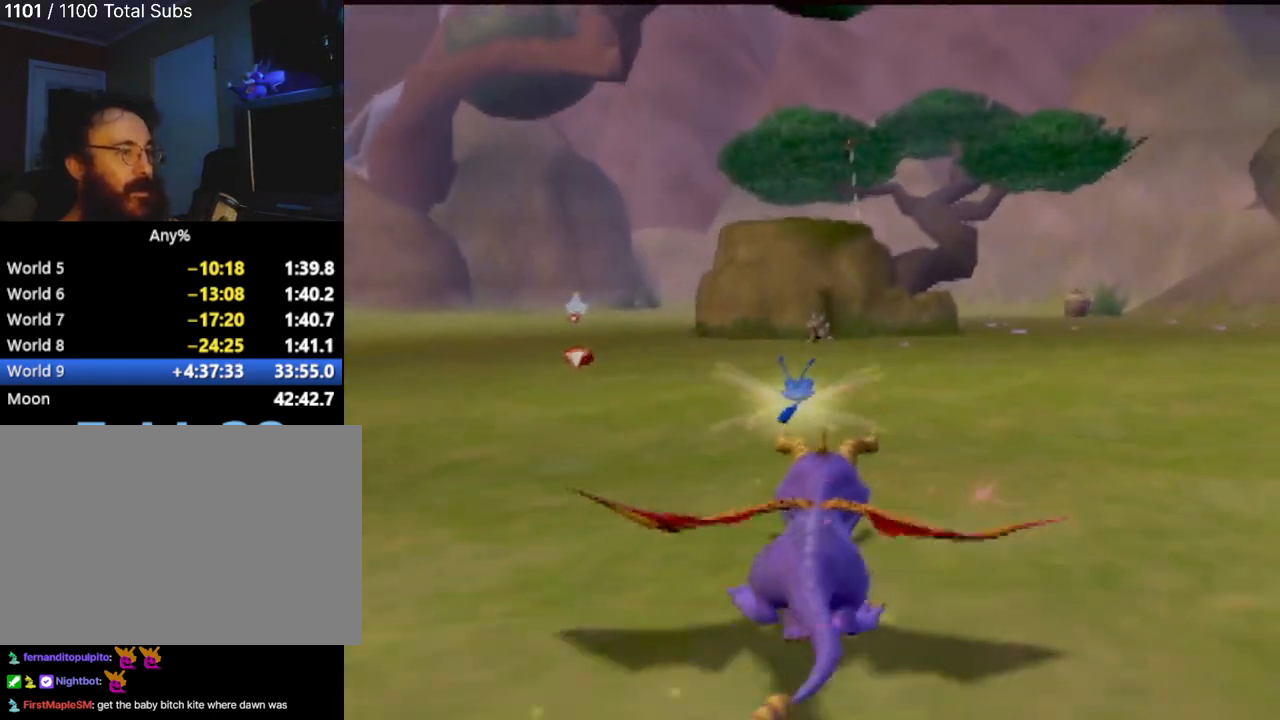
{"buttons": [], "left_stick": "up", "events": [[17, "L1", "up"]]}
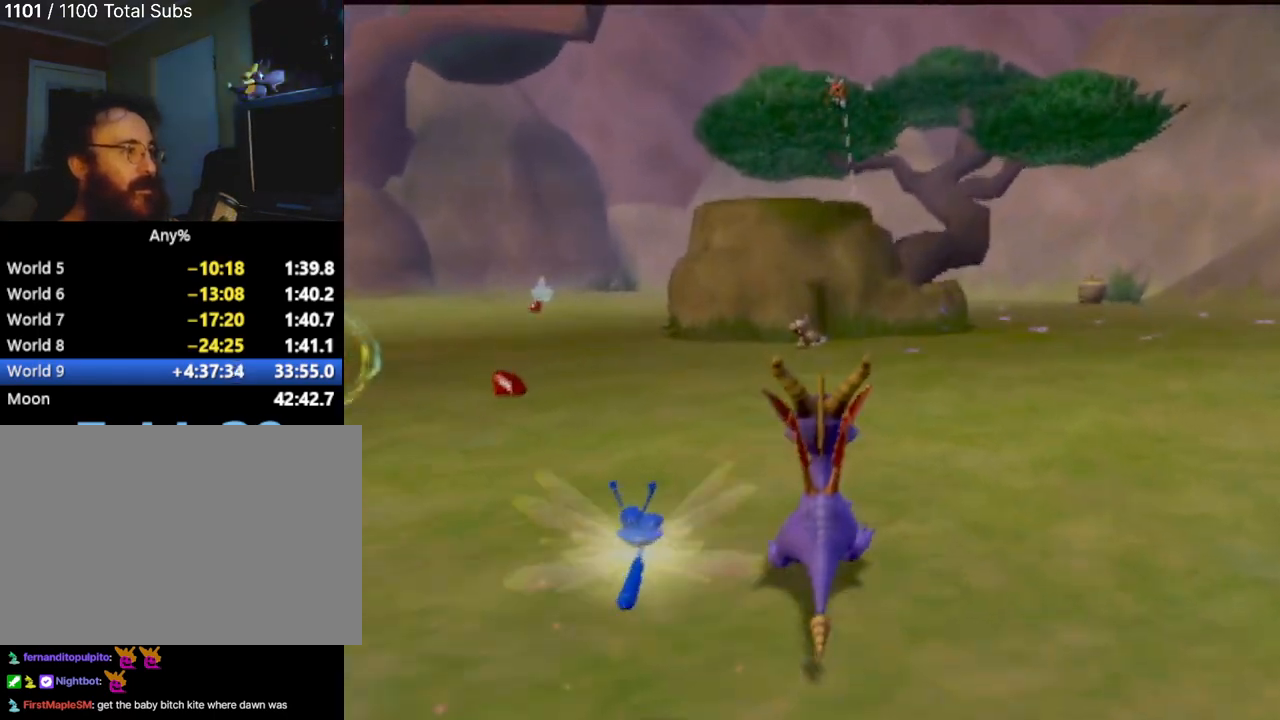
{"buttons": [], "left_stick": "center", "events": [[100, "L1", "down"], [200, "L1", "up"], [350, "left_stick", "center"]]}
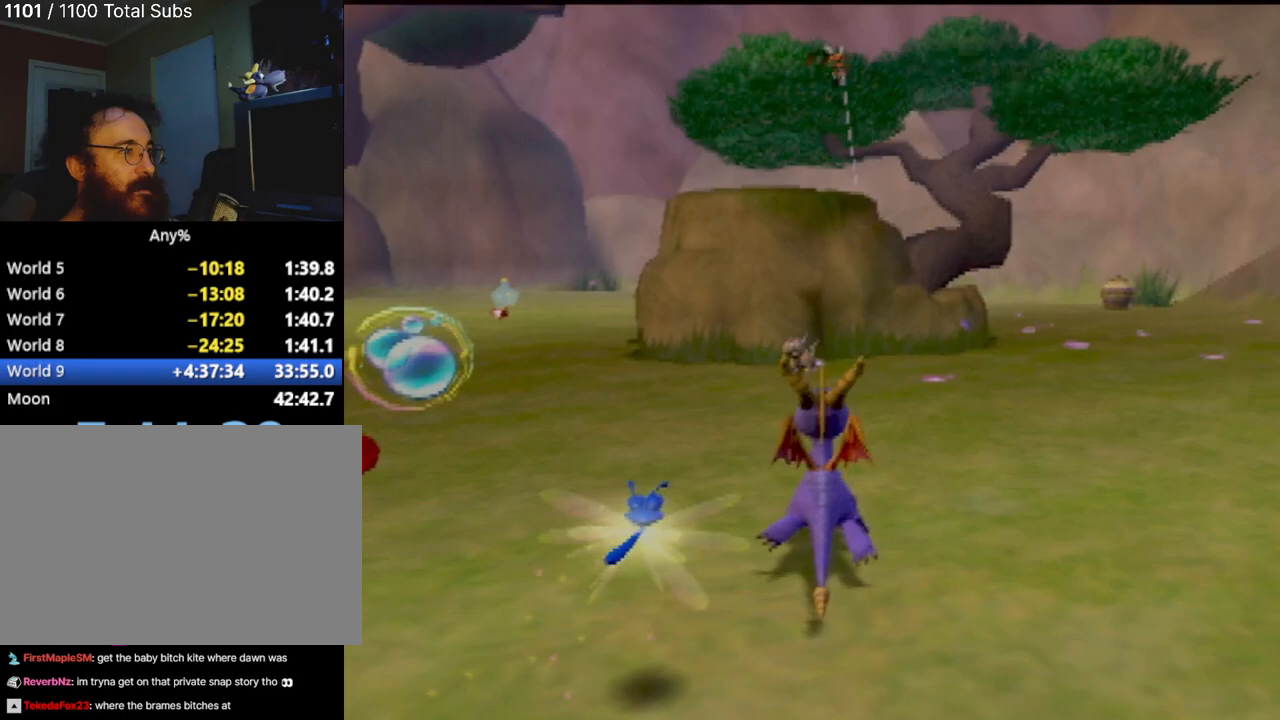
{"buttons": [], "left_stick": "center", "events": [[17, "CIRCLE", "down"], [100, "left_stick", "up"], [150, "CIRCLE", "up"], [301, "L1", "down"], [401, "L1", "up"], [434, "left_stick", "center"]]}
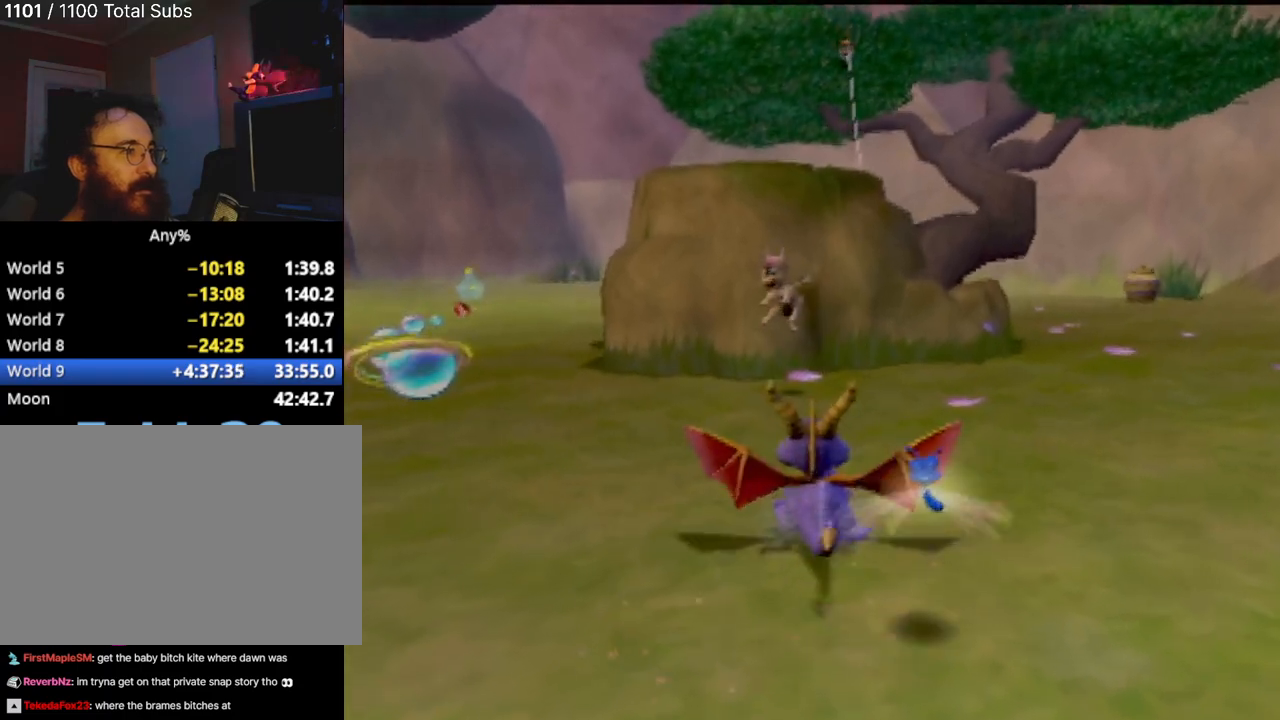
{"buttons": ["L1"], "left_stick": "up", "events": [[217, "left_stick", "up"], [233, "CIRCLE", "down"], [333, "CIRCLE", "up"], [450, "CIRCLE", "down"], [450, "L1", "down"], [500, "CIRCLE", "up"]]}
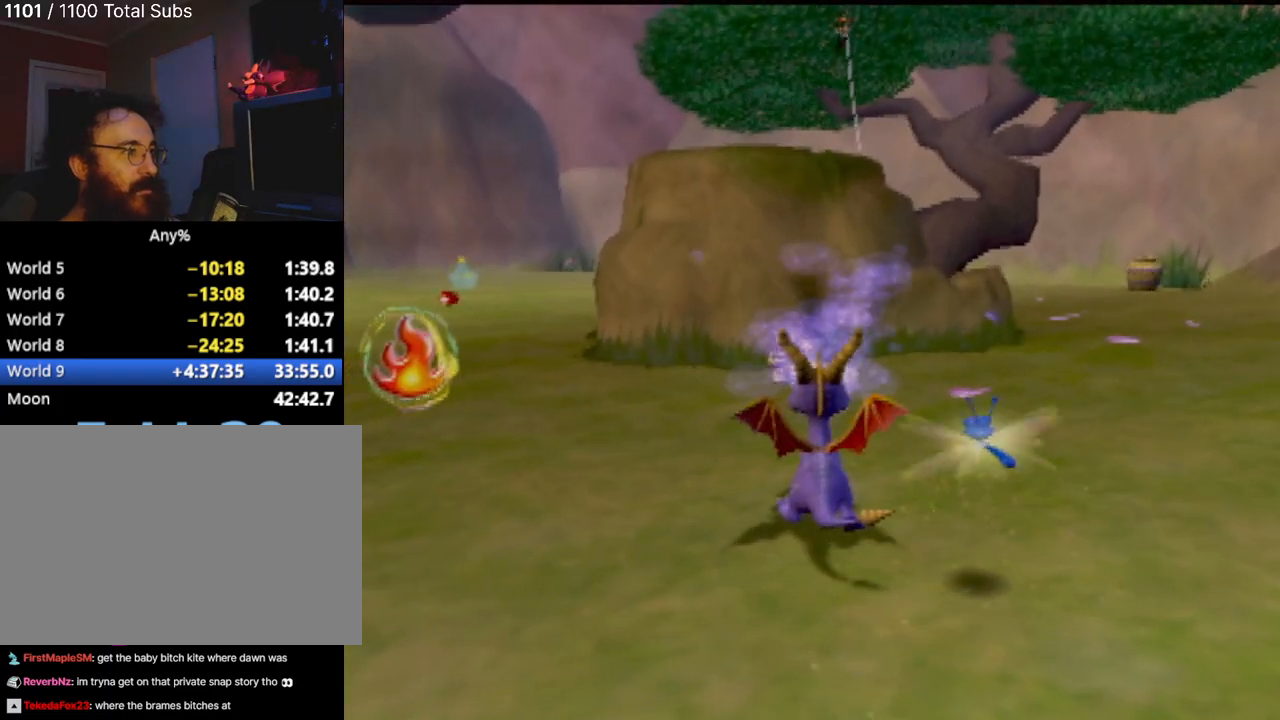
{"buttons": ["CIRCLE"], "left_stick": "up", "events": [[67, "L1", "up"], [67, "left_stick", "center"], [117, "CIRCLE", "down"], [251, "CIRCLE", "up"], [301, "CIRCLE", "down"], [334, "left_stick", "up"], [401, "CIRCLE", "up"], [501, "CIRCLE", "down"]]}
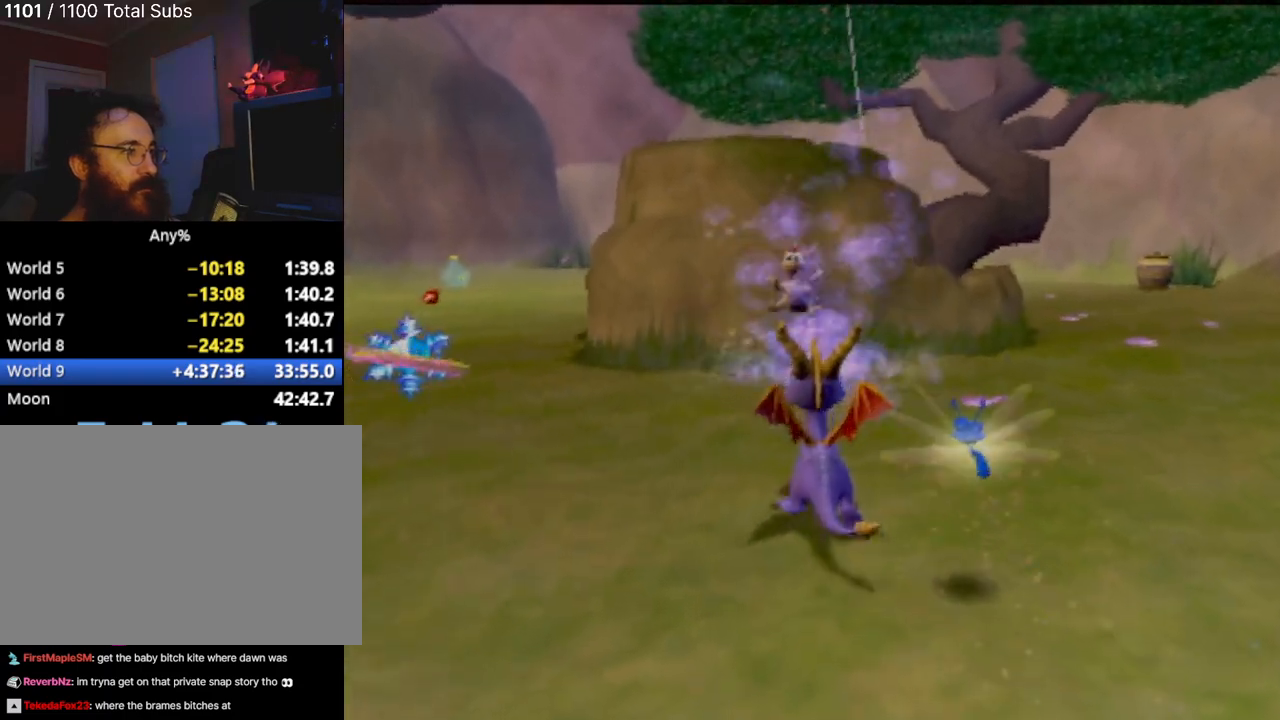
{"buttons": [], "left_stick": "center", "events": [[67, "CIRCLE", "up"], [133, "CIRCLE", "down"], [267, "CIRCLE", "up"], [317, "left_stick", "center"]]}
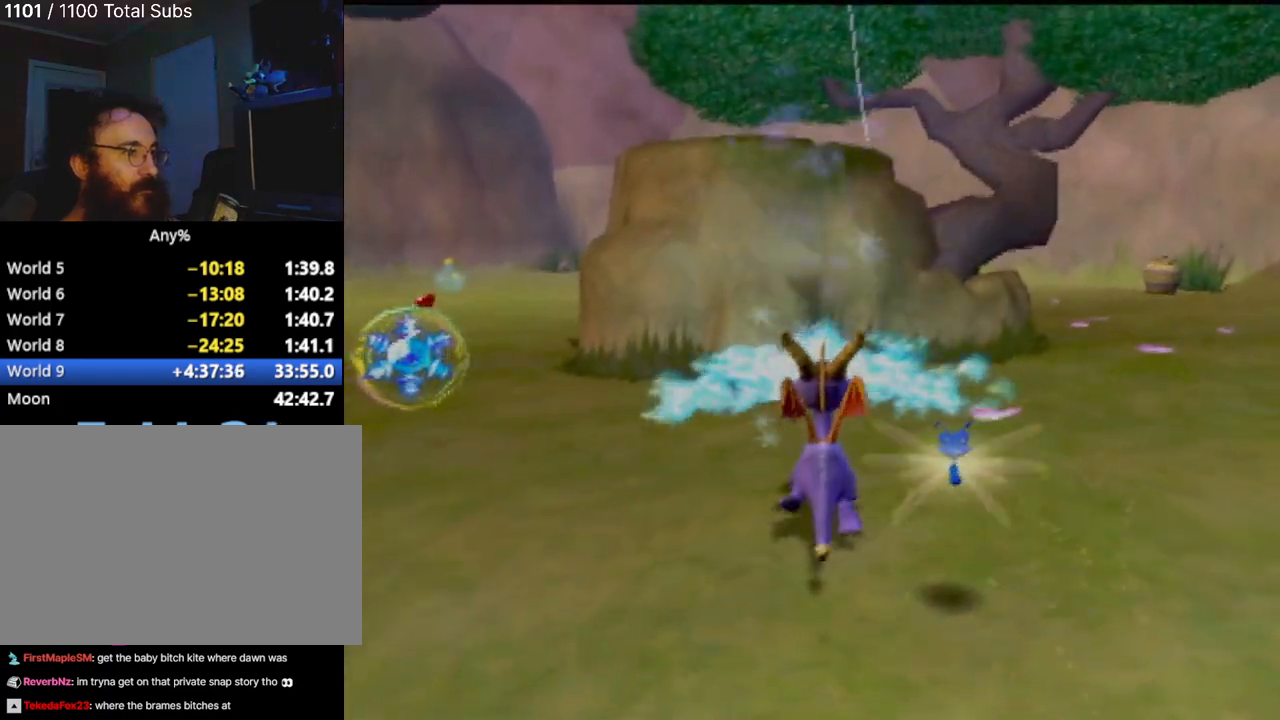
{"buttons": ["CROSS"], "left_stick": "up", "events": [[167, "left_stick", "up"], [317, "CROSS", "down"]]}
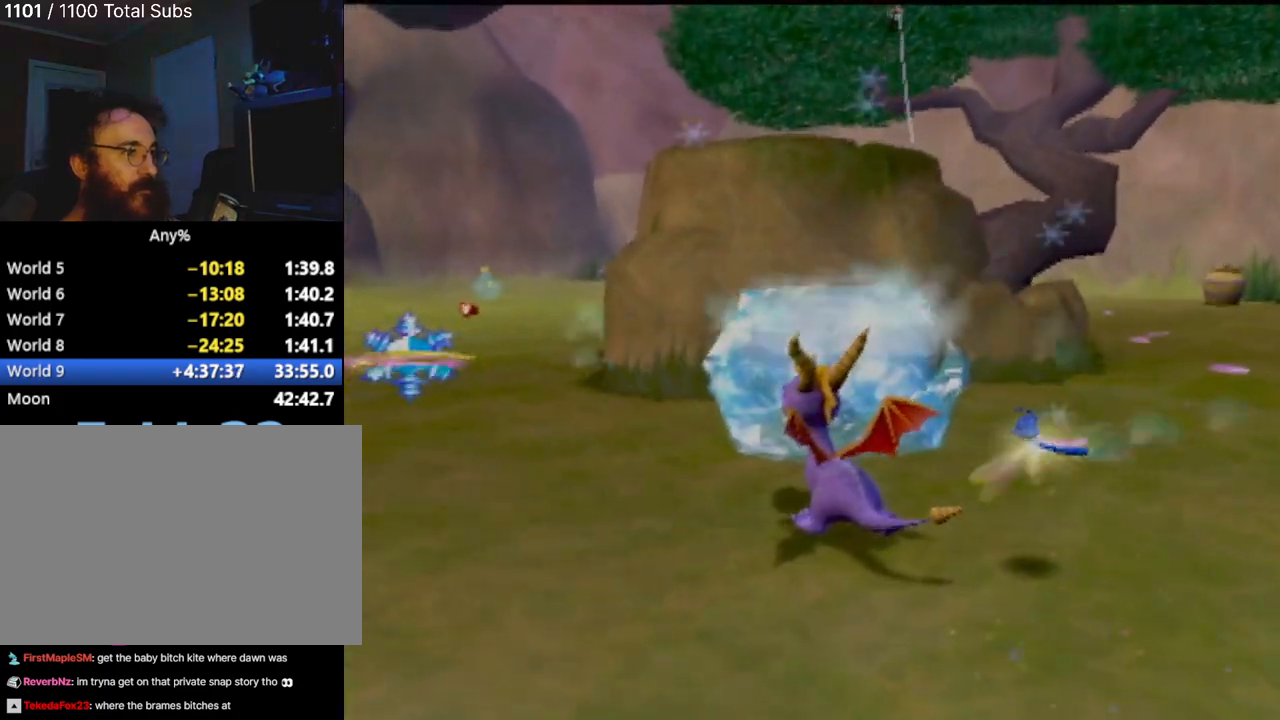
{"buttons": [], "left_stick": "up", "events": [[200, "left_stick", "center"], [233, "CROSS", "up"], [317, "left_stick", "up"]]}
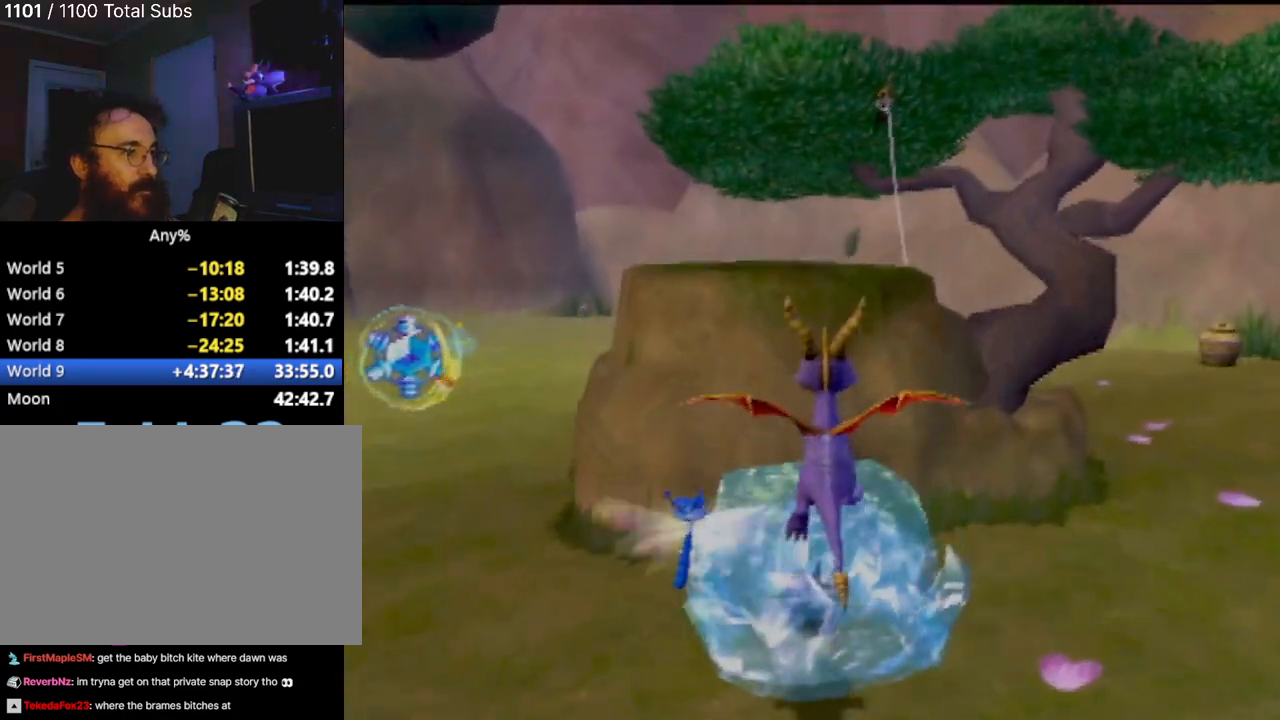
{"buttons": ["CROSS"], "left_stick": "up", "events": [[317, "CROSS", "down"]]}